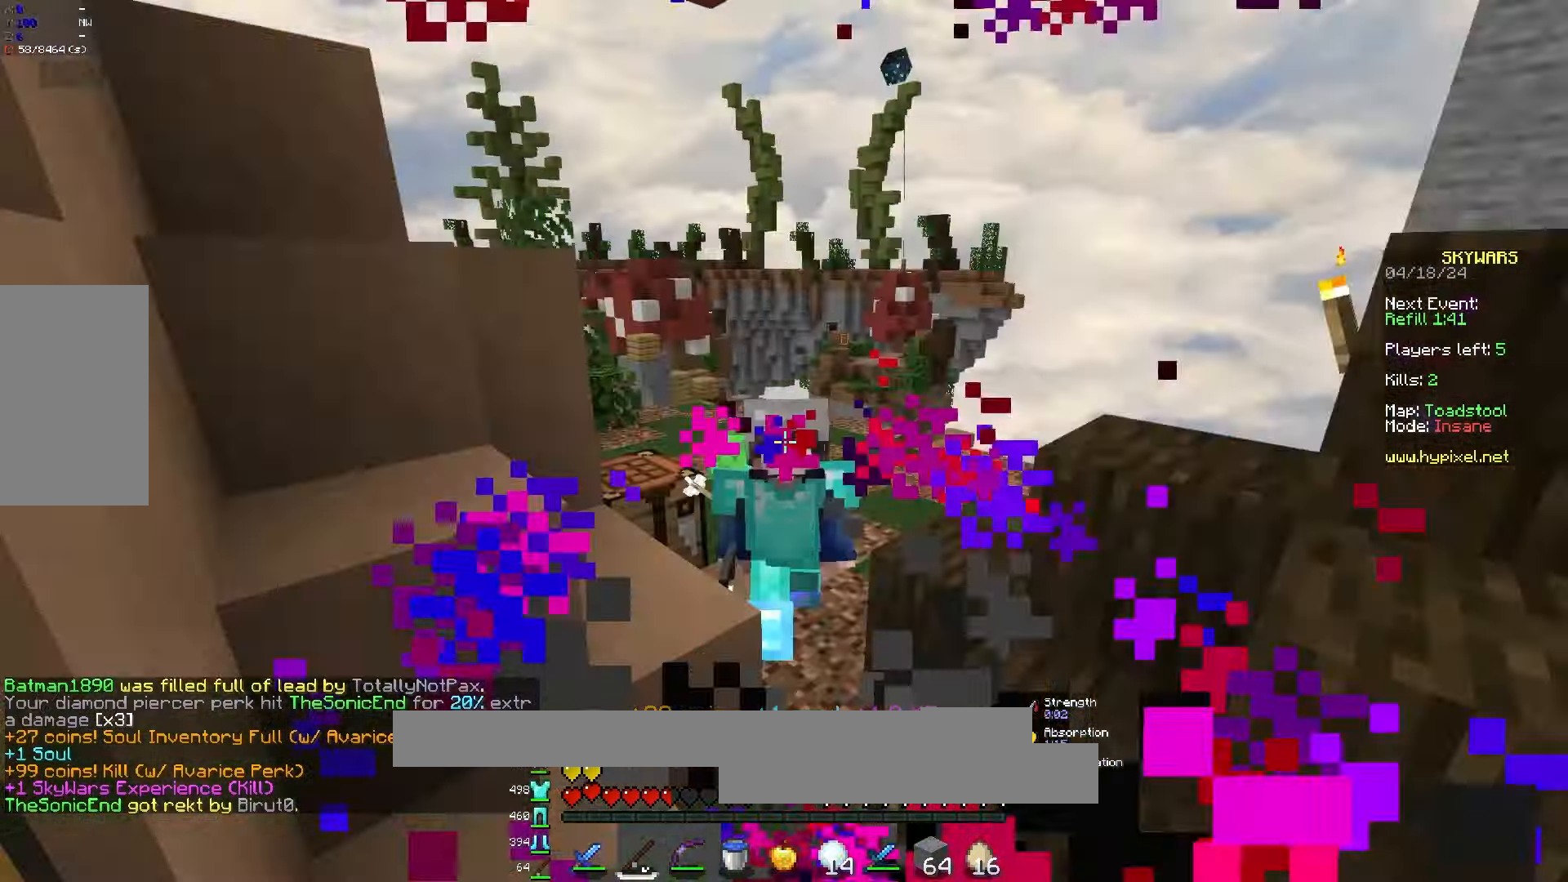
Gameplay with keyboard and mouse; each line is a JSON object with the keys and mouse buttons held at the frame after it. "events" lists presses ("down") and releases ("up") of "a", "d", "s", "space", "w", "mouse_left" and "mouse_right" between this image and that frame as [ms after this image, input, new state], when the widget could be followed in between. "mouse_left", "mouse_right" = the "left", "right" buttons of the "mouse" list. No other keys are recorded. Fast repeated clicks can show as one long hold. Mouse movement is not recorded.
{"keys": ["d", "space", "w"], "mouse": [], "events": [[33, "w", "up"], [100, "mouse_right", "down"], [133, "a", "down"], [133, "s", "down"], [217, "mouse_right", "up"], [317, "a", "up"], [317, "d", "down"], [350, "s", "up"], [400, "w", "down"], [500, "space", "down"]]}
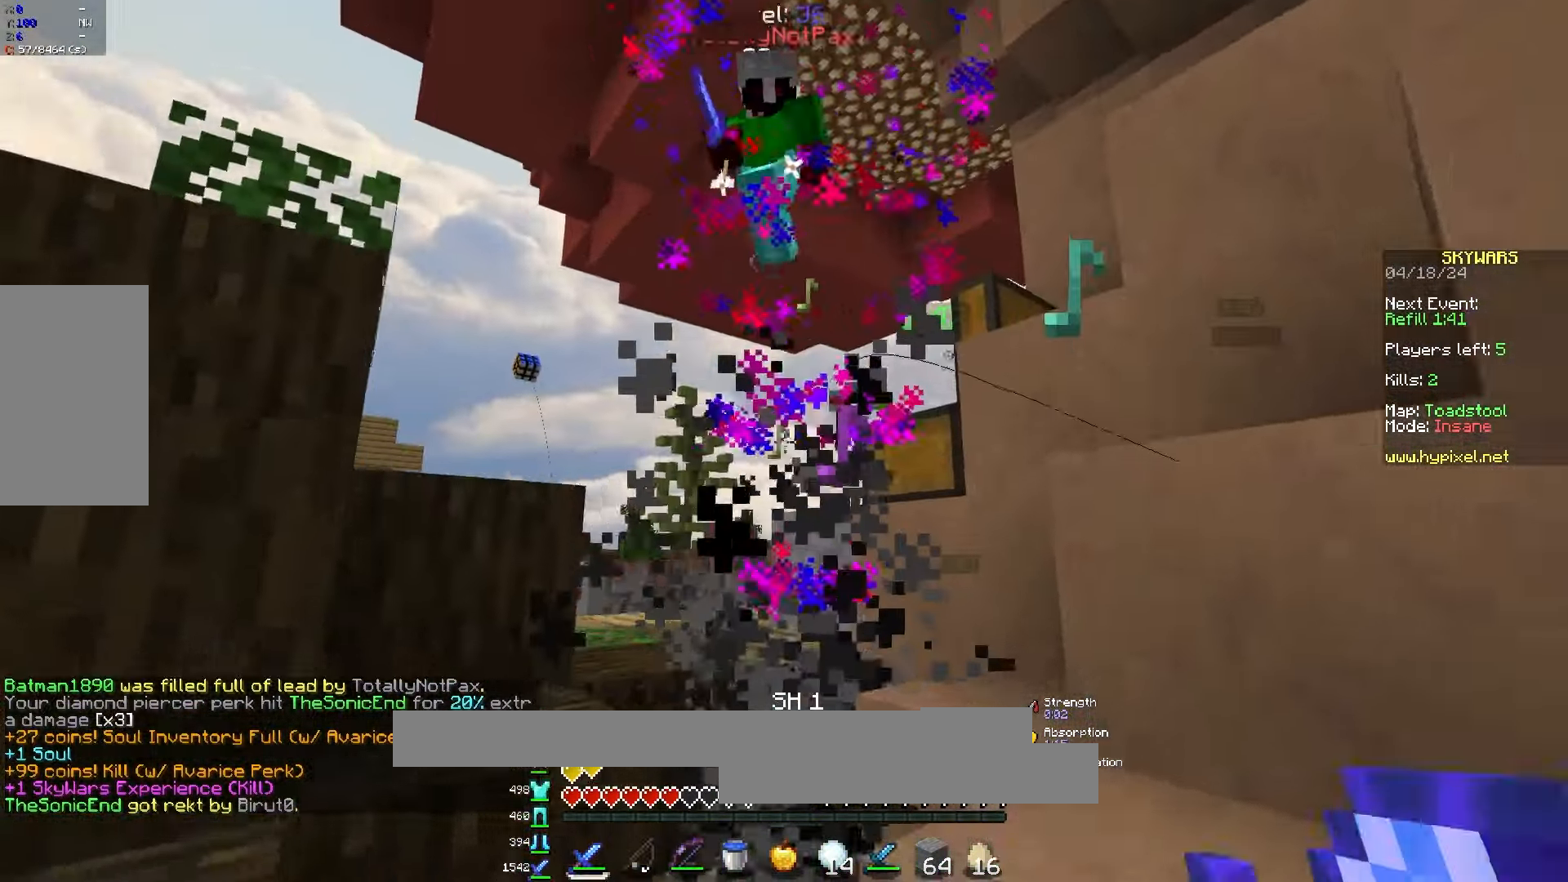
{"keys": ["a", "d", "s"], "mouse": ["left"], "events": [[167, "mouse_left", "down"], [217, "space", "up"], [300, "w", "up"], [383, "s", "down"], [500, "a", "down"]]}
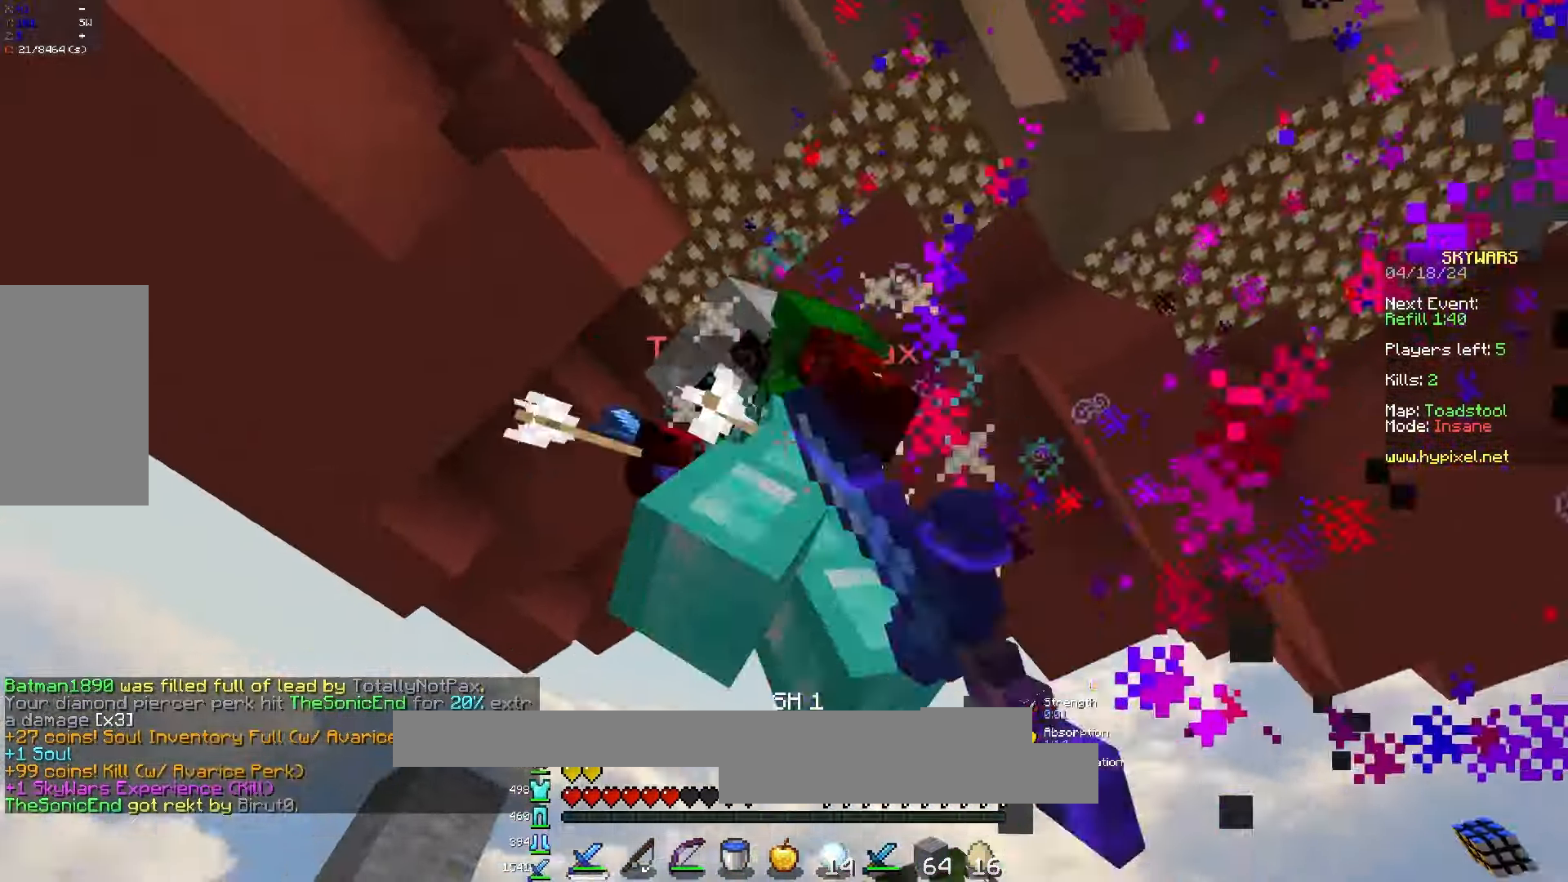
{"keys": ["w"], "mouse": ["left"], "events": [[100, "d", "up"], [217, "mouse_left", "up"], [250, "mouse_left", "down"], [267, "s", "up"], [317, "a", "up"], [383, "w", "down"]]}
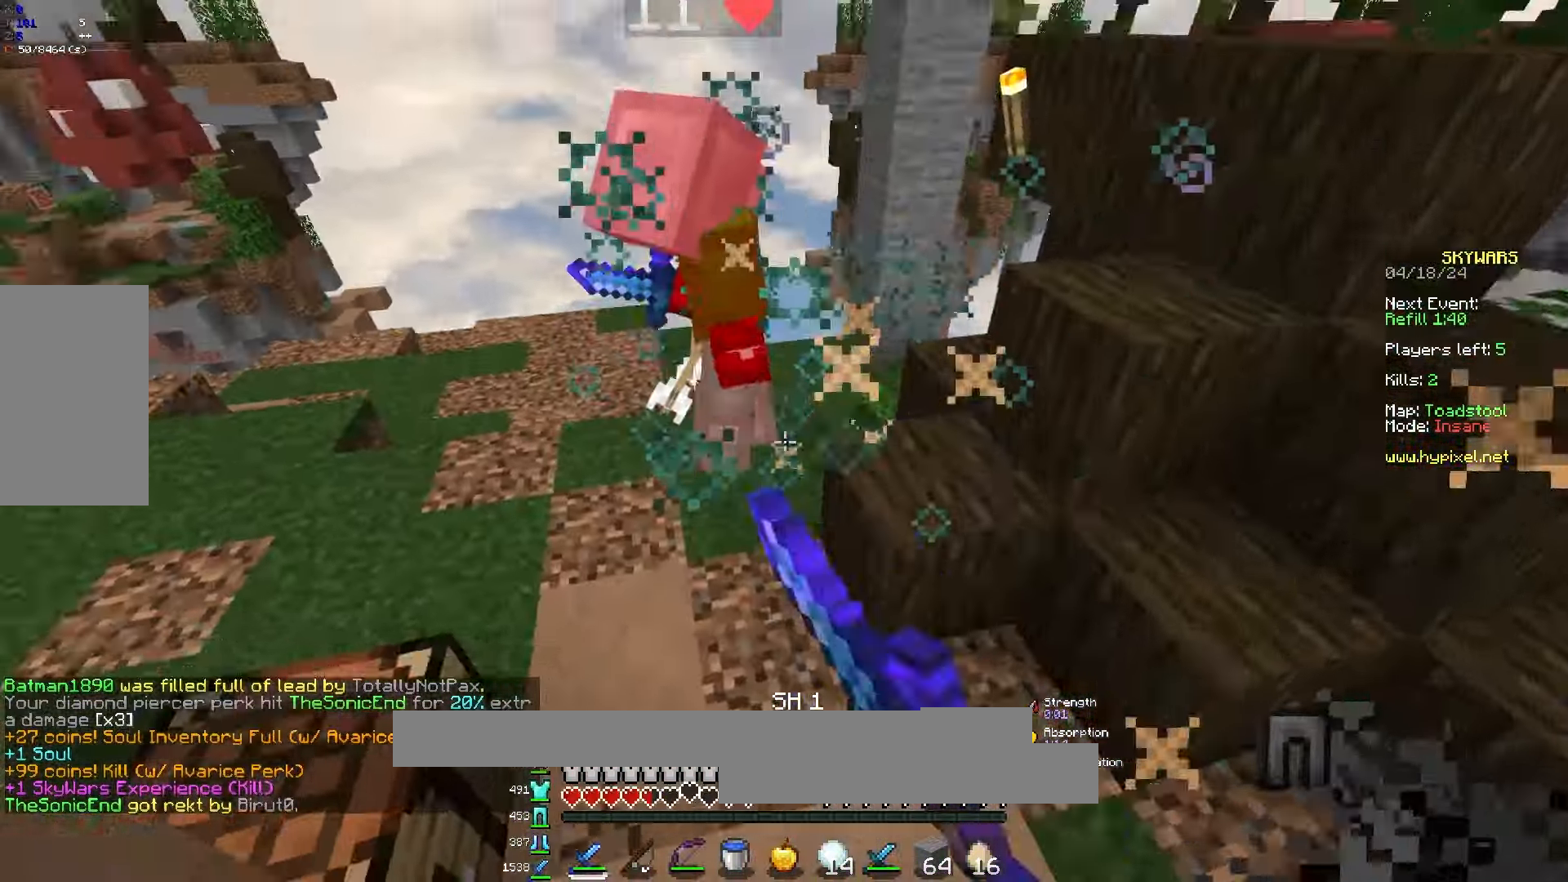
{"keys": ["w"], "mouse": ["left"], "events": [[350, "a", "down"], [450, "a", "up"]]}
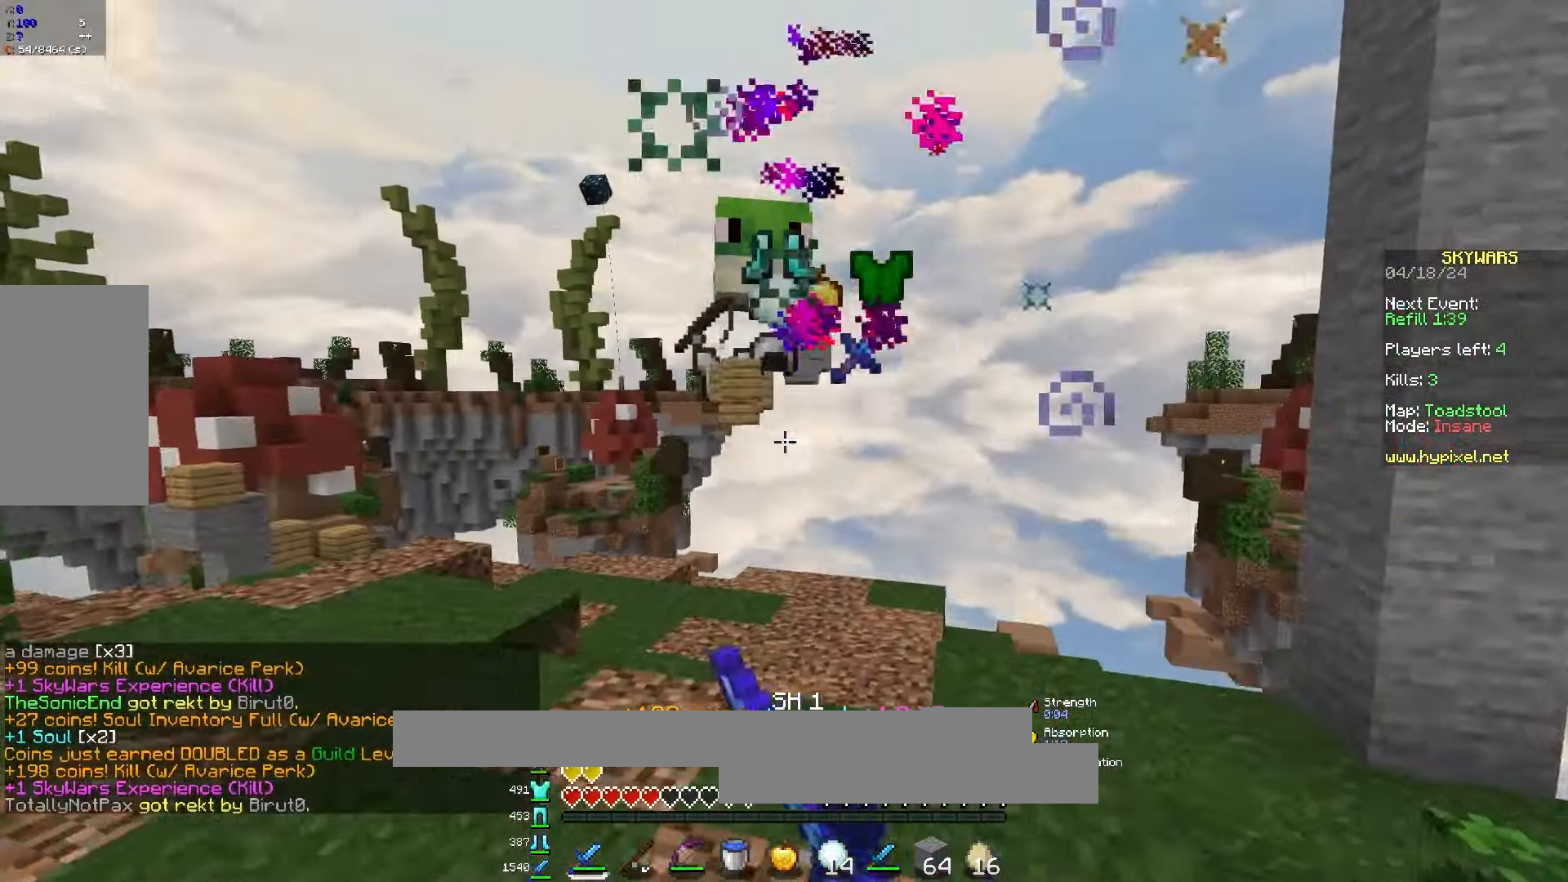
{"keys": ["a"], "mouse": ["left"], "events": [[133, "mouse_left", "up"], [250, "a", "down"], [400, "mouse_left", "down"], [467, "w", "up"]]}
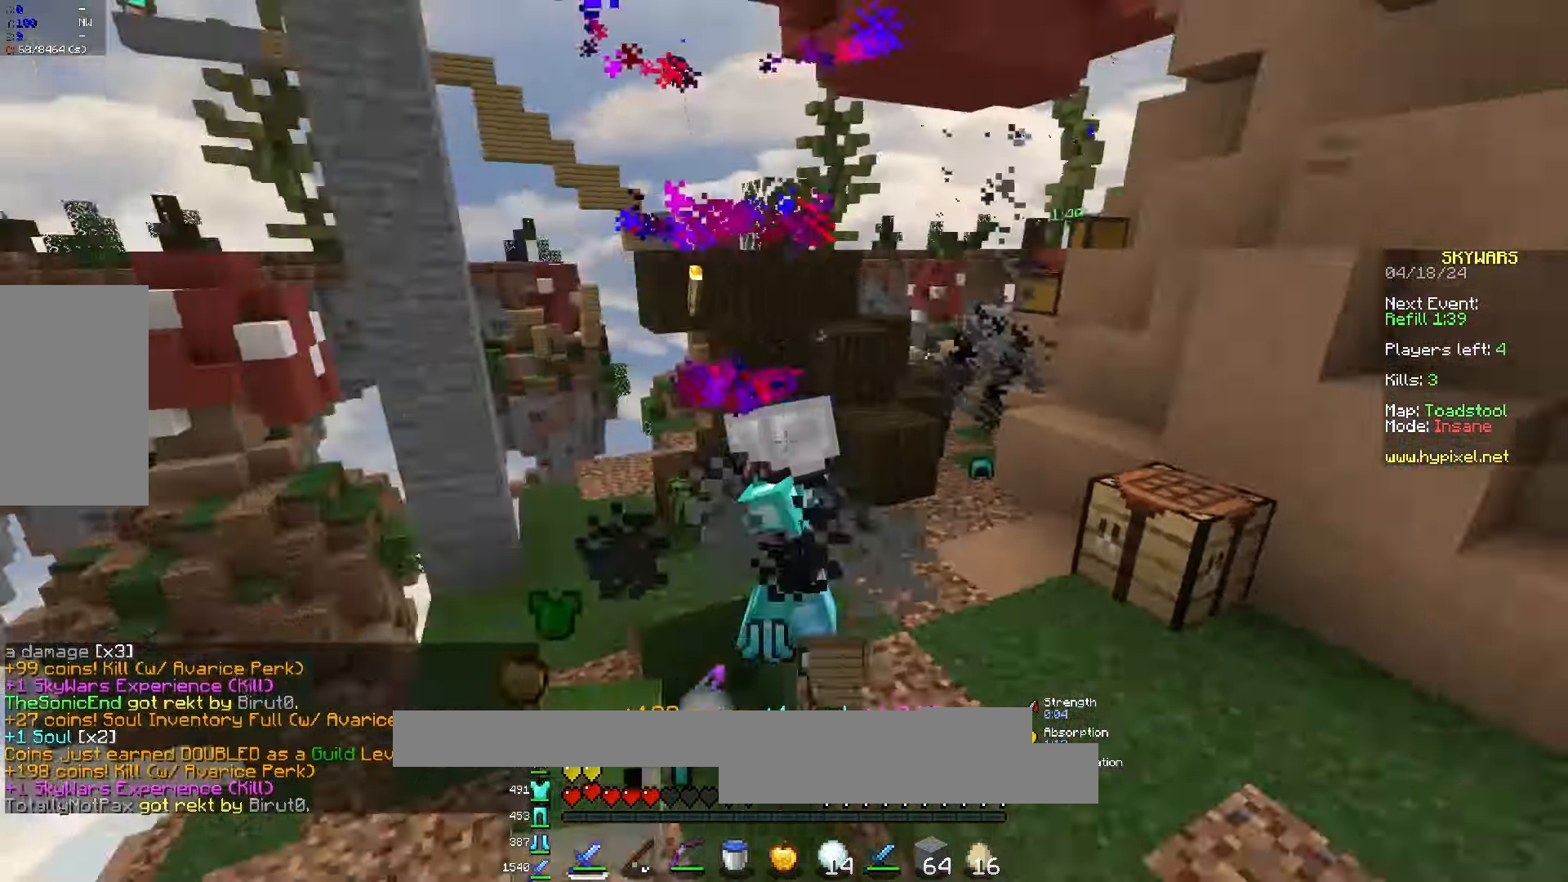
{"keys": ["a", "d", "s"], "mouse": [], "events": [[50, "s", "down"], [83, "mouse_left", "up"], [117, "mouse_left", "down"], [267, "mouse_left", "up"], [317, "mouse_left", "down"], [417, "d", "down"], [500, "mouse_left", "up"]]}
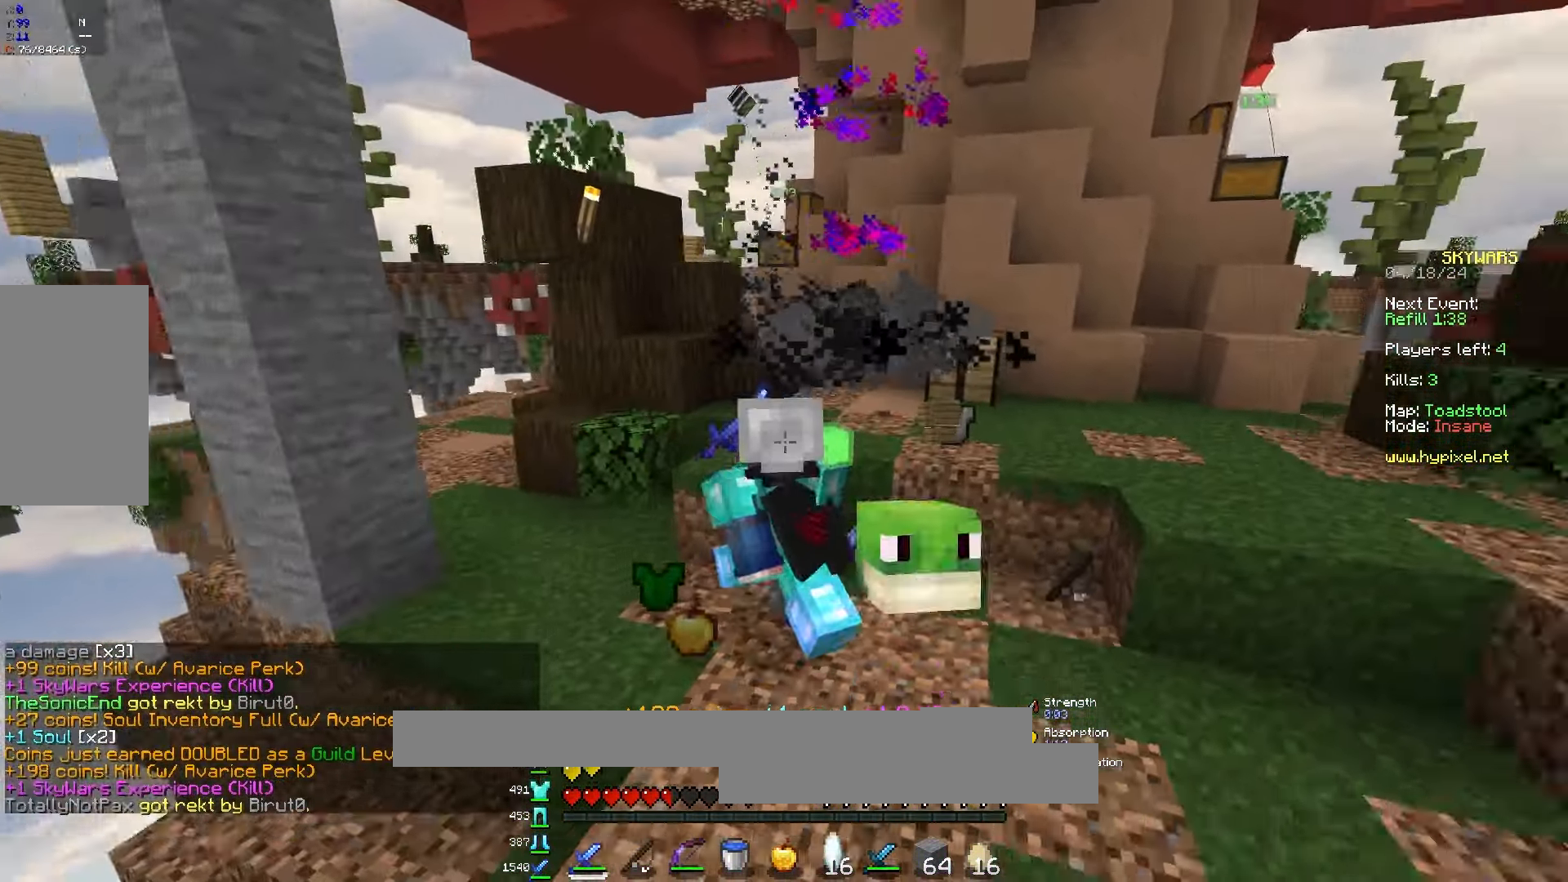
{"keys": ["a", "w"], "mouse": ["left"], "events": [[67, "a", "up"], [67, "s", "up"], [167, "a", "down"], [167, "d", "up"], [167, "w", "down"], [283, "space", "down"], [300, "mouse_left", "down"], [450, "mouse_left", "up"], [500, "mouse_left", "down"], [500, "space", "up"]]}